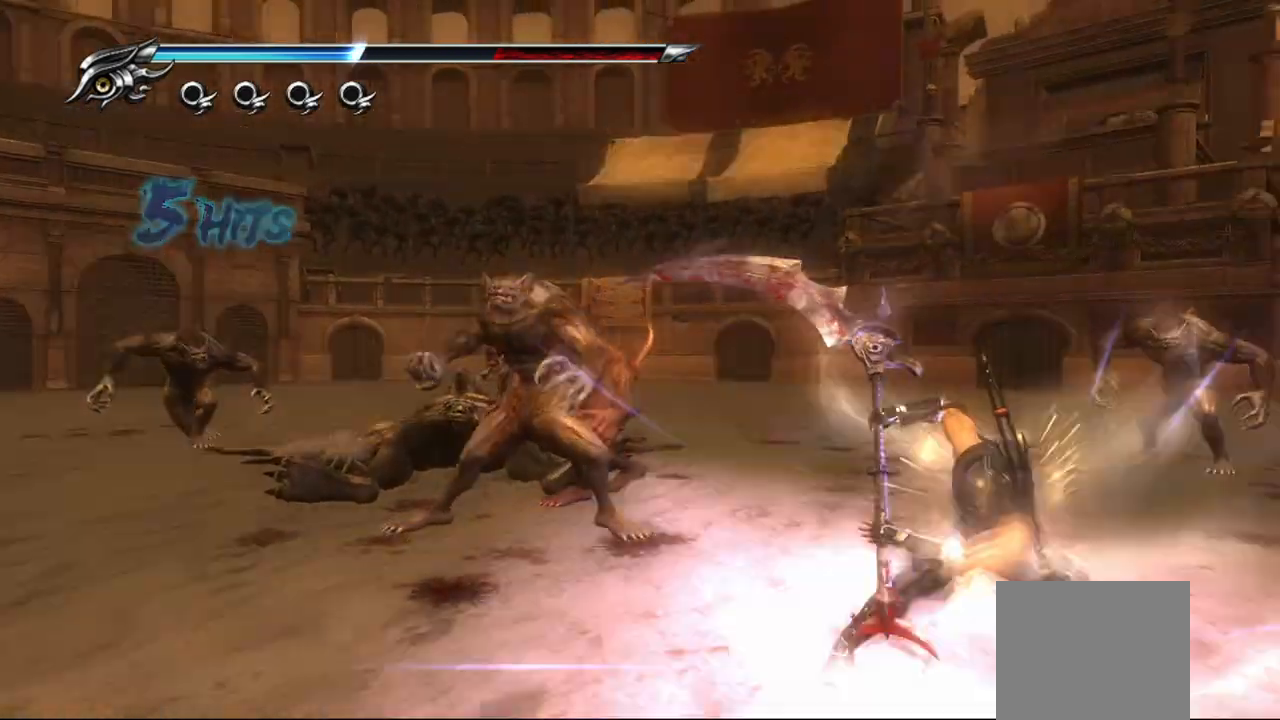
Gameplay with a controller (PlayStation layout); each line is a JSON object with the inputs held at the frame after it. "events" lists button and stick changes between this image and that frame as [ms after this image, input, new state], when the widget could be followed in between.
{"buttons": [], "left_stick": "center", "right_stick": "center", "events": [[33, "TRIANGLE", "up"]]}
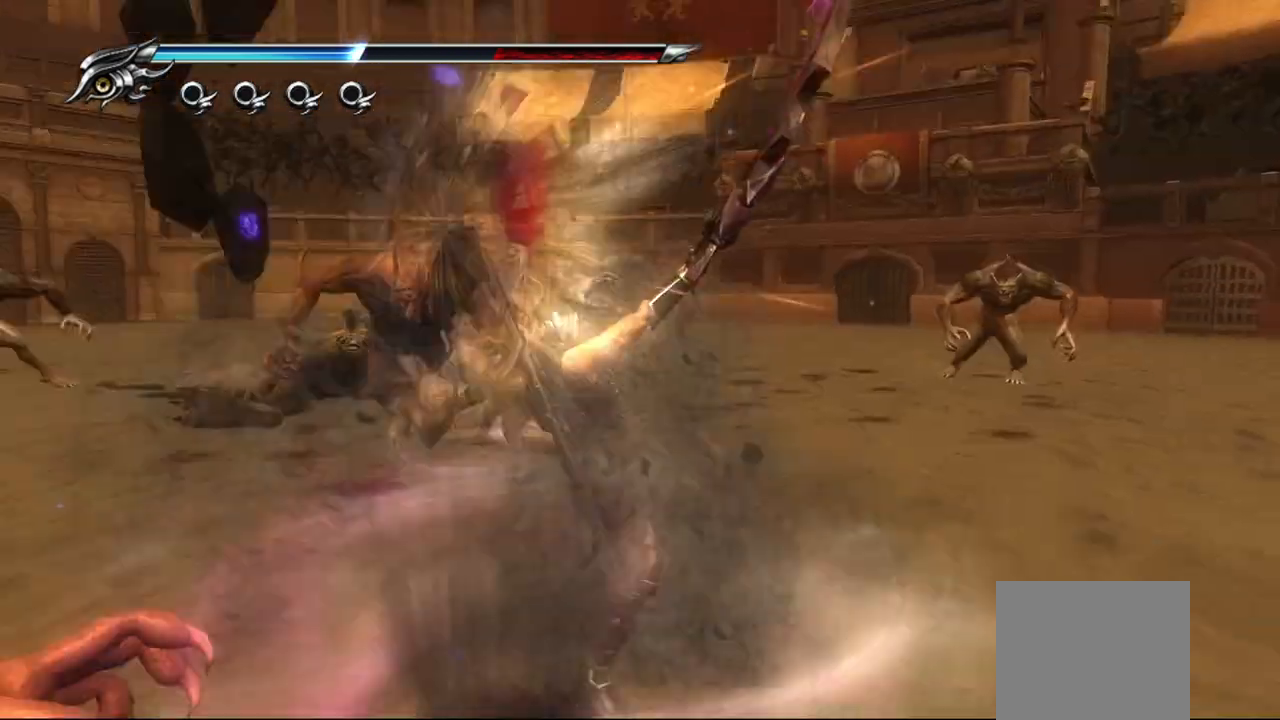
{"buttons": [], "left_stick": "center", "right_stick": "center", "events": []}
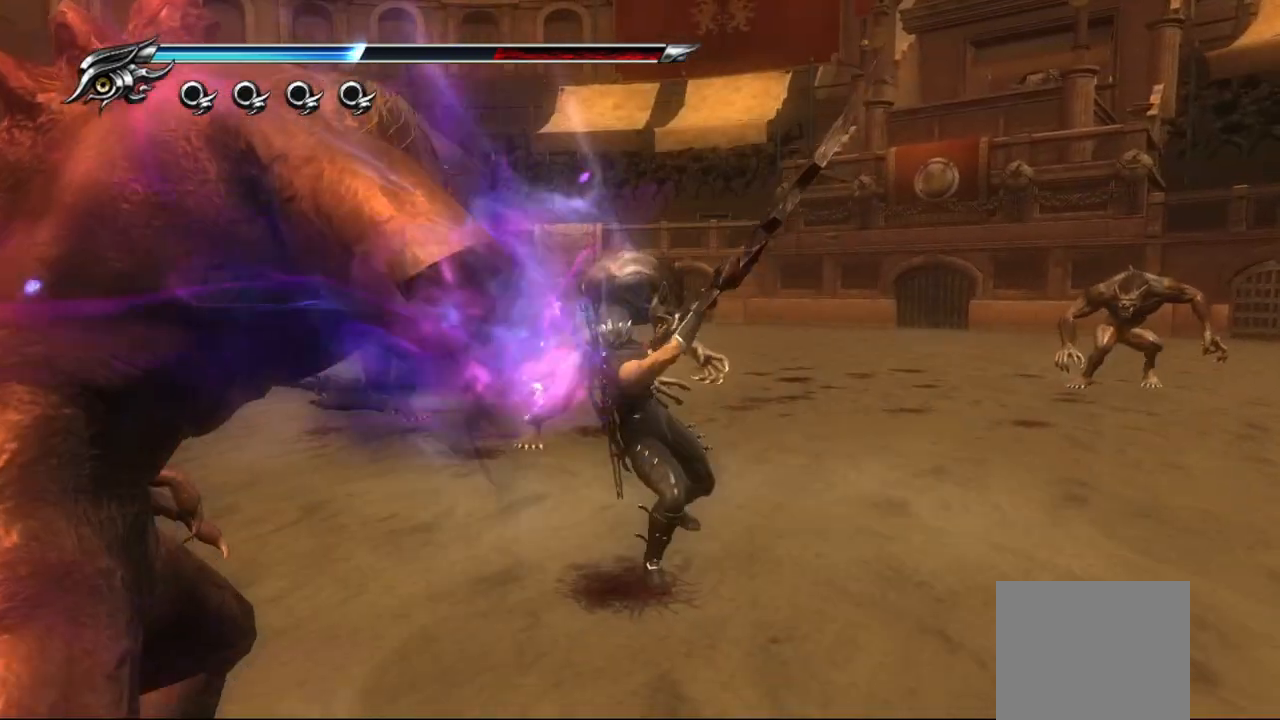
{"buttons": [], "left_stick": "left", "right_stick": "center", "events": [[283, "left_stick", "up-left"], [383, "CROSS", "down"], [417, "left_stick", "left"], [467, "CROSS", "up"]]}
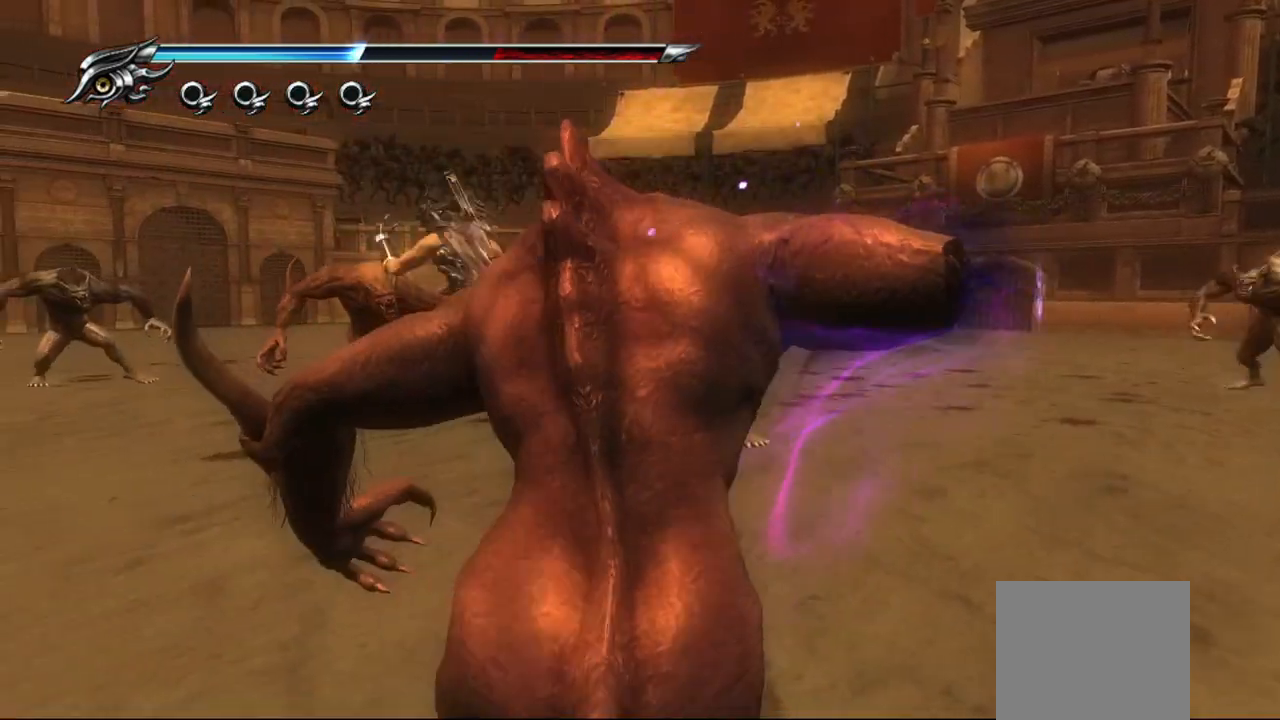
{"buttons": ["TRIANGLE"], "left_stick": "left", "right_stick": "center", "events": [[50, "CROSS", "down"], [150, "CROSS", "up"], [467, "TRIANGLE", "down"]]}
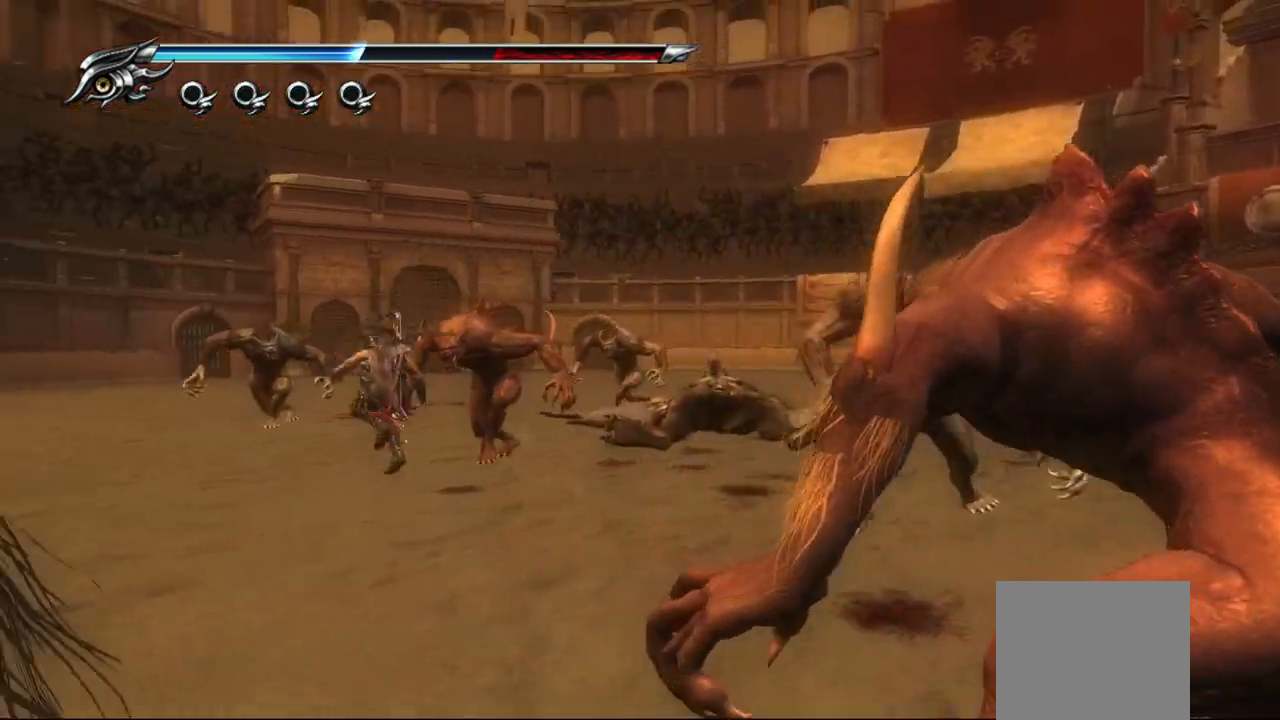
{"buttons": ["TRIANGLE"], "left_stick": "center", "right_stick": "center", "events": [[17, "left_stick", "center"], [83, "left_stick", "up-left"], [167, "left_stick", "center"]]}
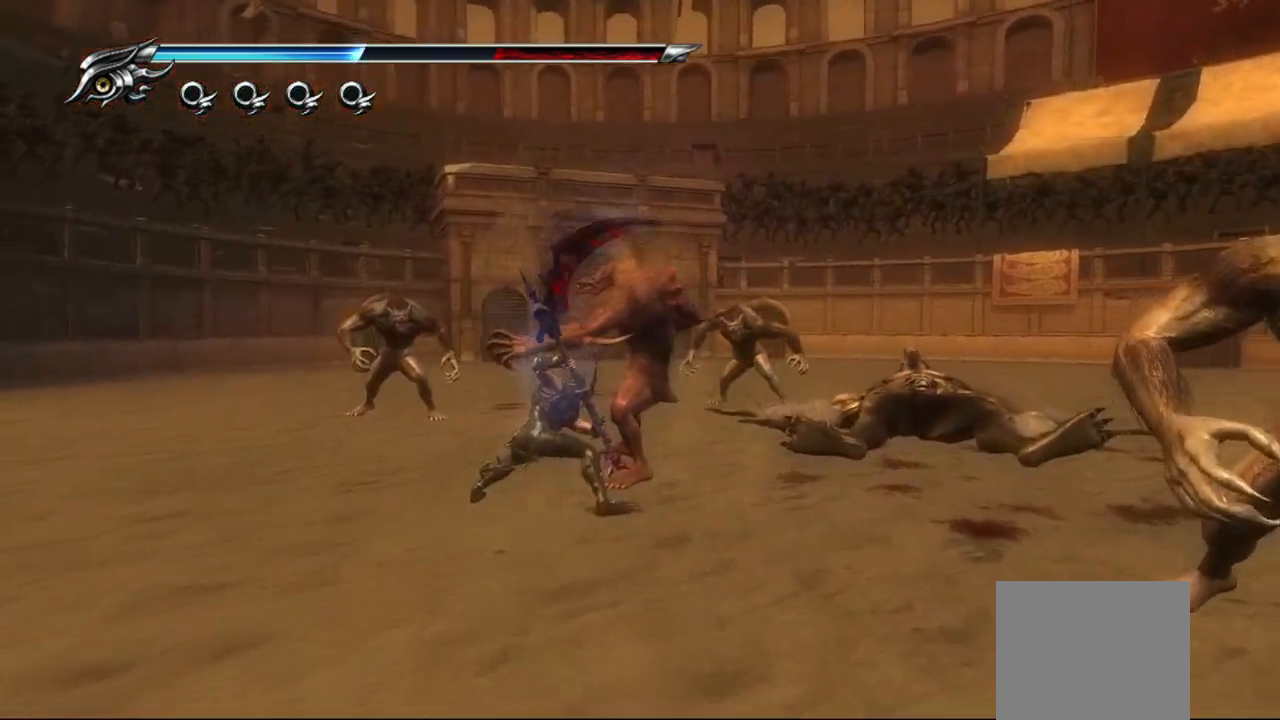
{"buttons": [], "left_stick": "center", "right_stick": "center", "events": [[133, "TRIANGLE", "up"]]}
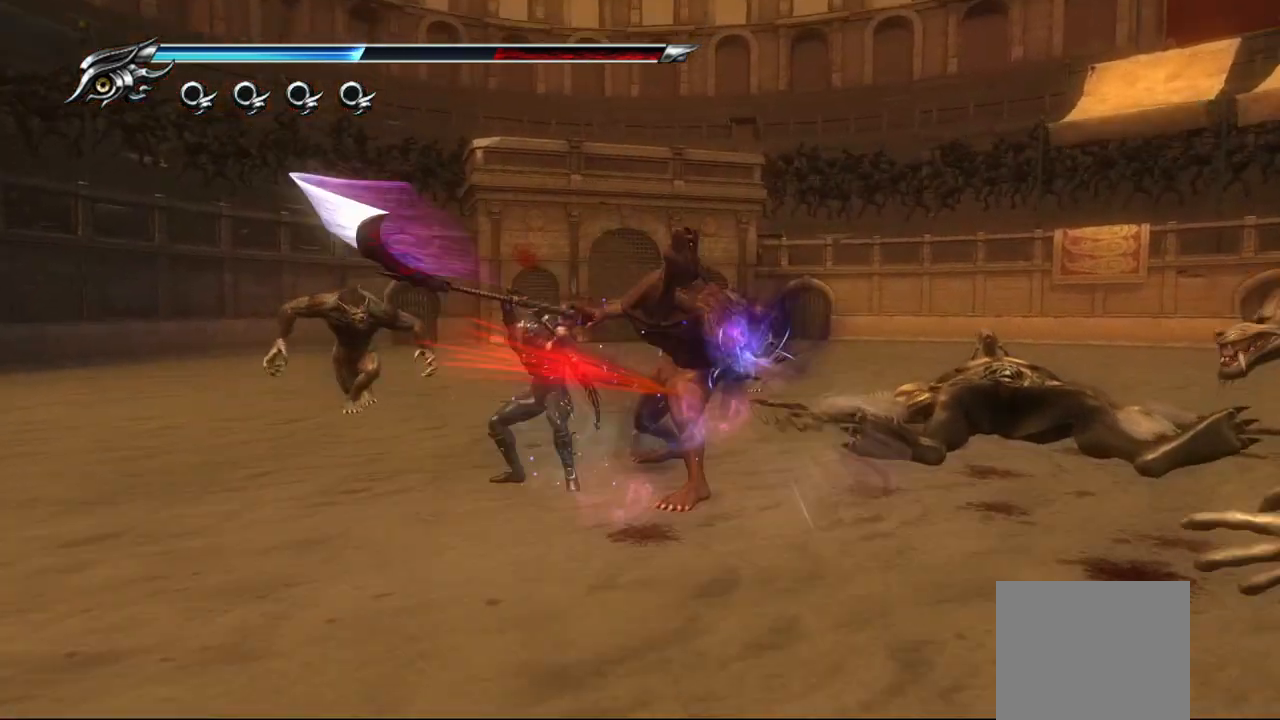
{"buttons": ["L1"], "left_stick": "center", "right_stick": "center", "events": [[50, "L1", "down"]]}
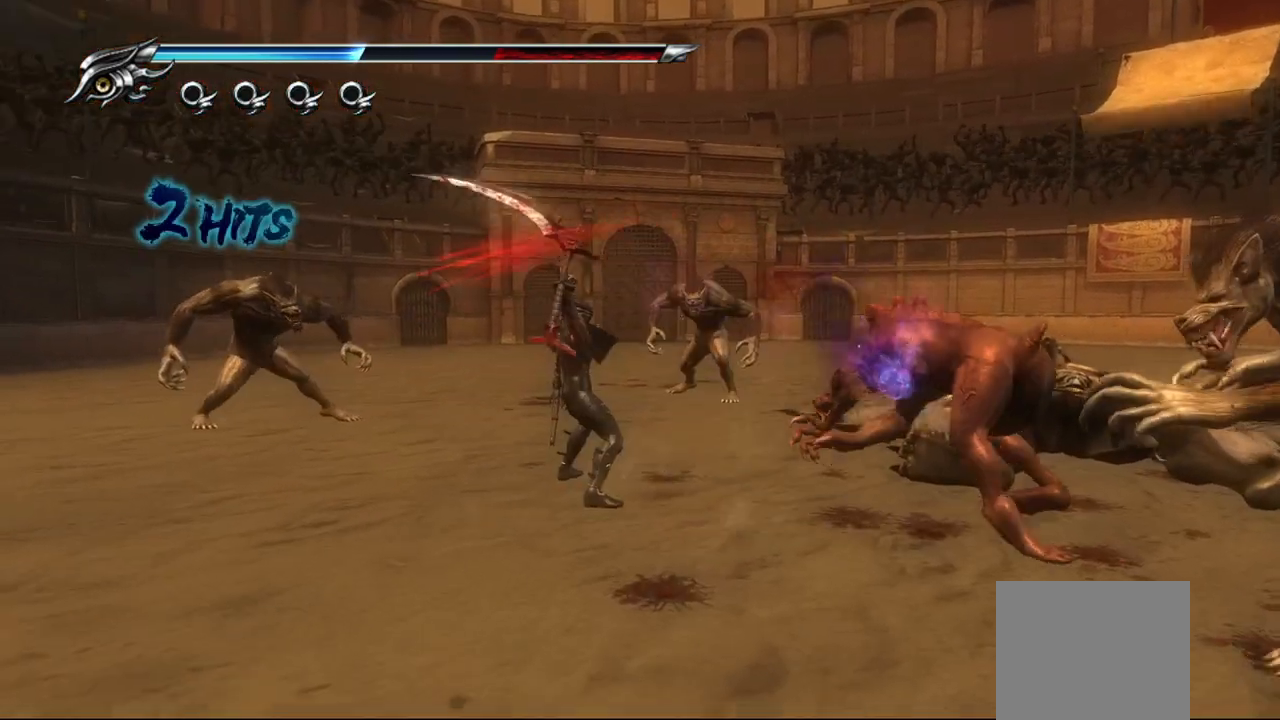
{"buttons": [], "left_stick": "right", "right_stick": "center", "events": [[250, "L1", "up"], [333, "TRIANGLE", "down"], [333, "left_stick", "right"], [450, "TRIANGLE", "up"]]}
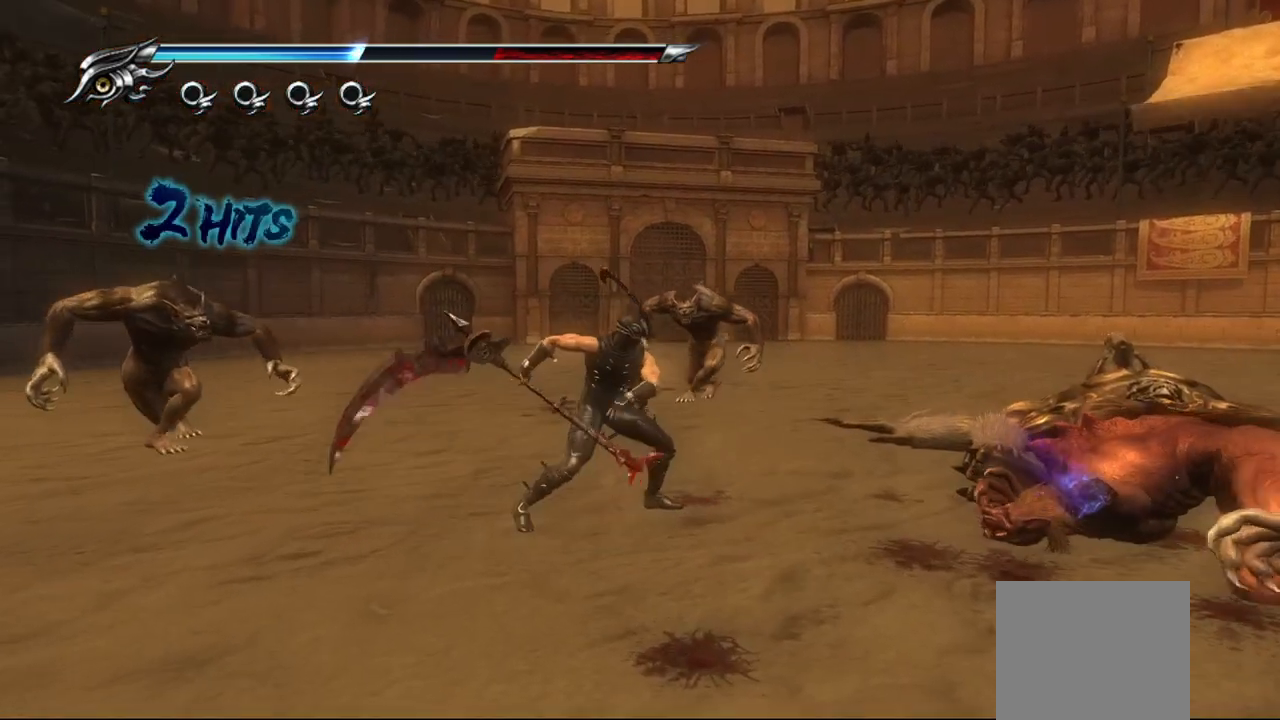
{"buttons": [], "left_stick": "down-right", "right_stick": "center", "events": [[17, "TRIANGLE", "down"], [100, "TRIANGLE", "up"], [150, "TRIANGLE", "down"], [250, "TRIANGLE", "up"], [333, "left_stick", "down-right"], [433, "TRIANGLE", "down"], [500, "TRIANGLE", "up"]]}
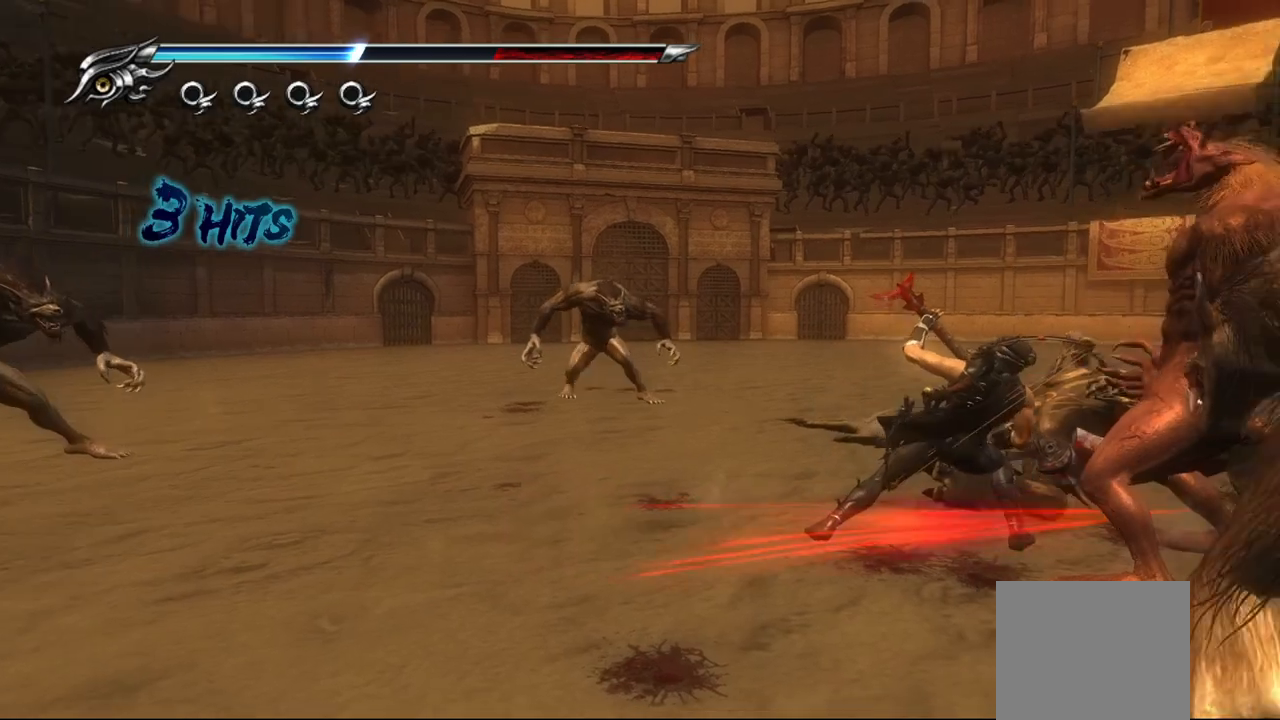
{"buttons": [], "left_stick": "center", "right_stick": "center", "events": [[117, "TRIANGLE", "down"], [150, "TRIANGLE", "up"], [217, "TRIANGLE", "down"], [300, "TRIANGLE", "up"], [317, "left_stick", "center"], [383, "TRIANGLE", "down"], [433, "TRIANGLE", "up"]]}
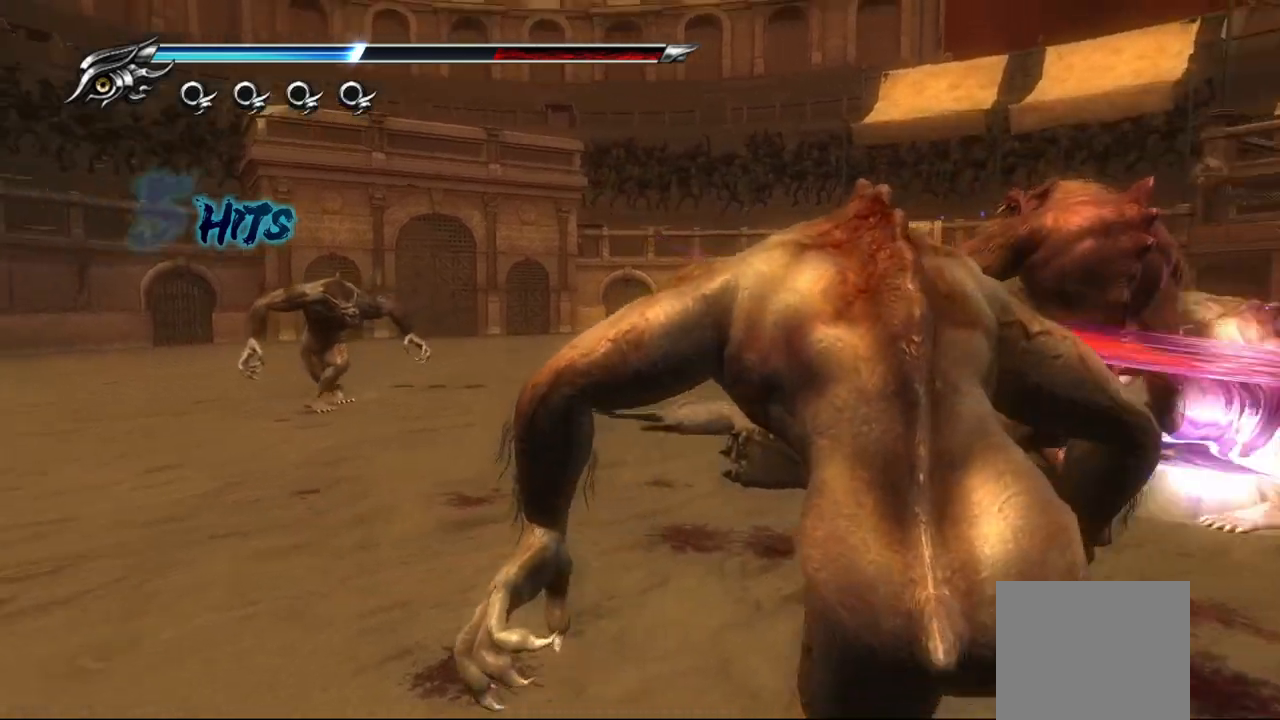
{"buttons": [], "left_stick": "center", "right_stick": "center", "events": [[17, "TRIANGLE", "down"], [67, "TRIANGLE", "up"], [133, "TRIANGLE", "down"], [217, "TRIANGLE", "up"], [283, "TRIANGLE", "down"], [350, "TRIANGLE", "up"], [417, "TRIANGLE", "down"], [500, "TRIANGLE", "up"]]}
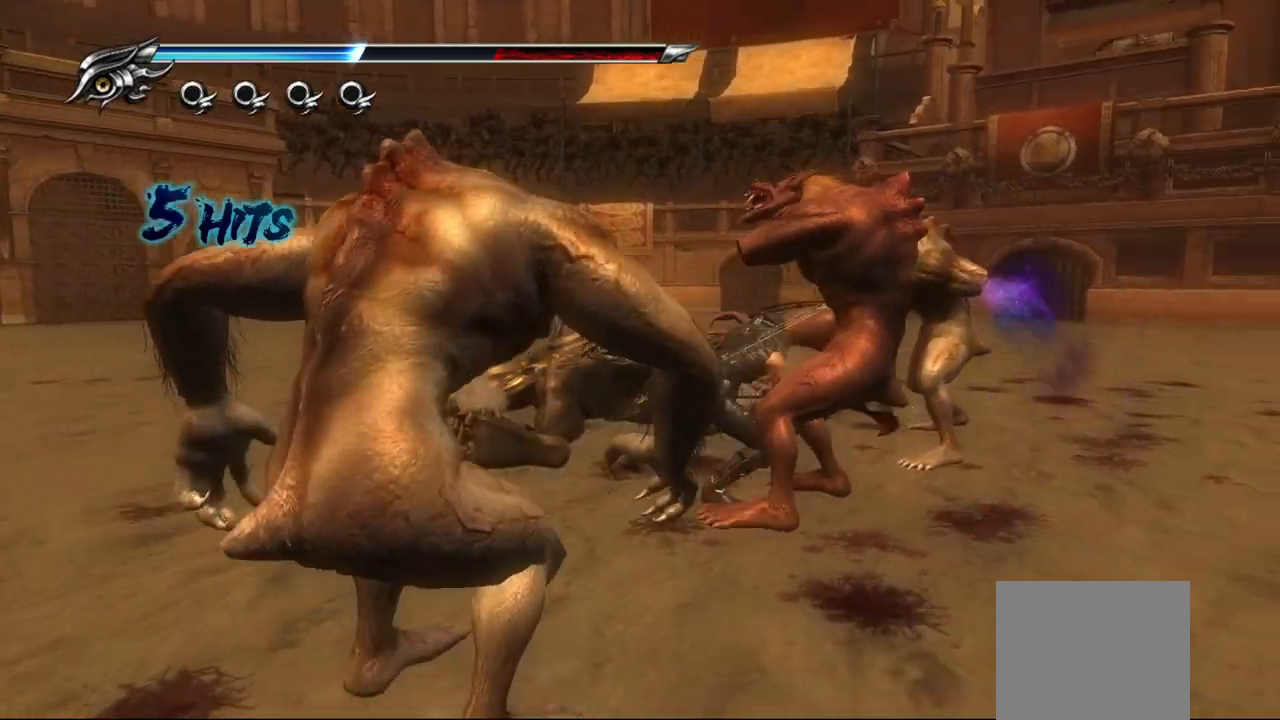
{"buttons": ["TRIANGLE"], "left_stick": "center", "right_stick": "center", "events": [[67, "TRIANGLE", "down"], [133, "TRIANGLE", "up"], [217, "TRIANGLE", "down"], [283, "TRIANGLE", "up"], [350, "TRIANGLE", "down"], [433, "TRIANGLE", "up"], [500, "TRIANGLE", "down"]]}
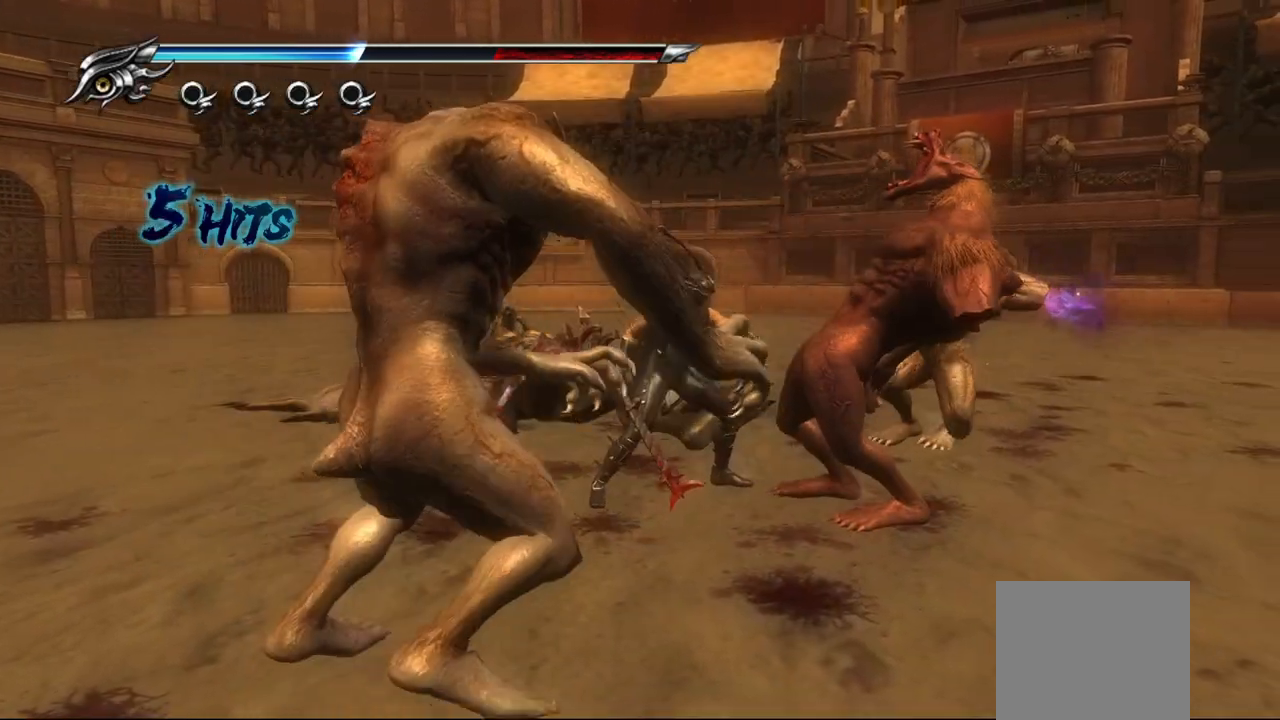
{"buttons": [], "left_stick": "center", "right_stick": "center", "events": [[67, "TRIANGLE", "up"], [150, "TRIANGLE", "down"], [217, "TRIANGLE", "up"], [283, "TRIANGLE", "down"], [350, "TRIANGLE", "up"], [417, "TRIANGLE", "down"], [500, "TRIANGLE", "up"]]}
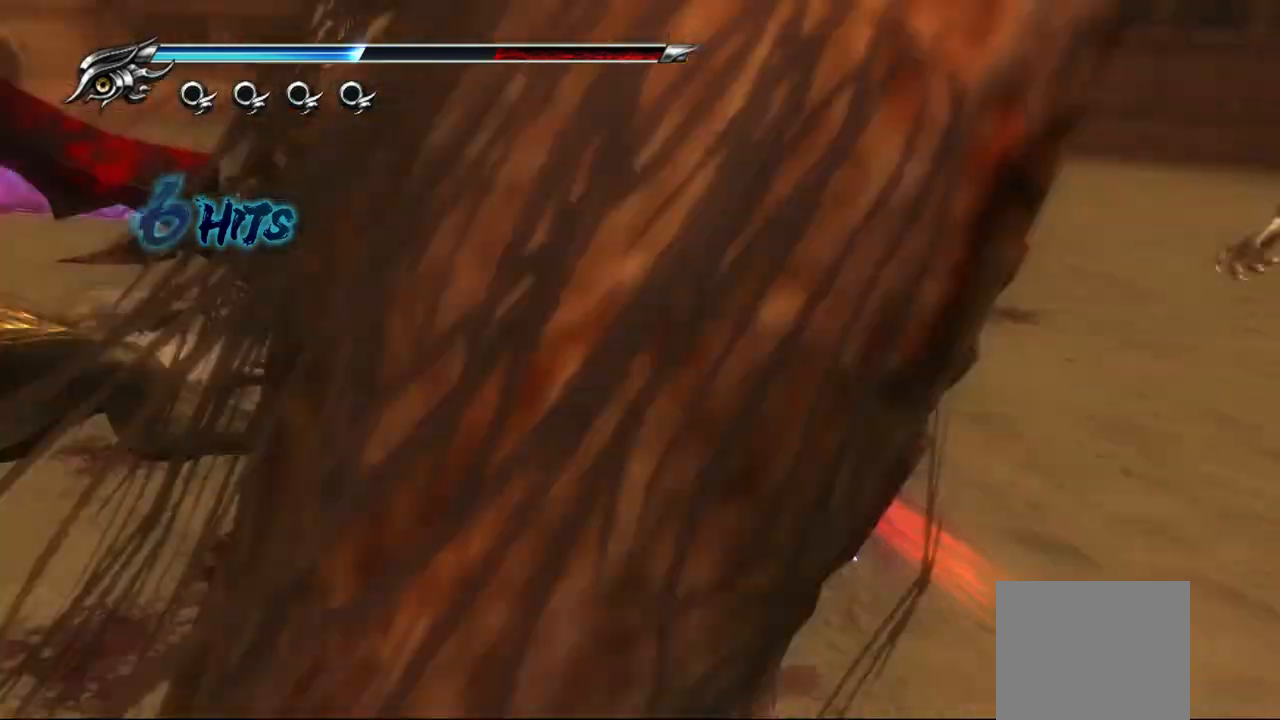
{"buttons": [], "left_stick": "center", "right_stick": "center", "events": [[67, "TRIANGLE", "down"], [83, "left_stick", "right"], [133, "TRIANGLE", "up"], [217, "TRIANGLE", "down"], [300, "TRIANGLE", "up"], [350, "left_stick", "up-right"], [383, "TRIANGLE", "down"], [433, "TRIANGLE", "up"], [450, "left_stick", "center"]]}
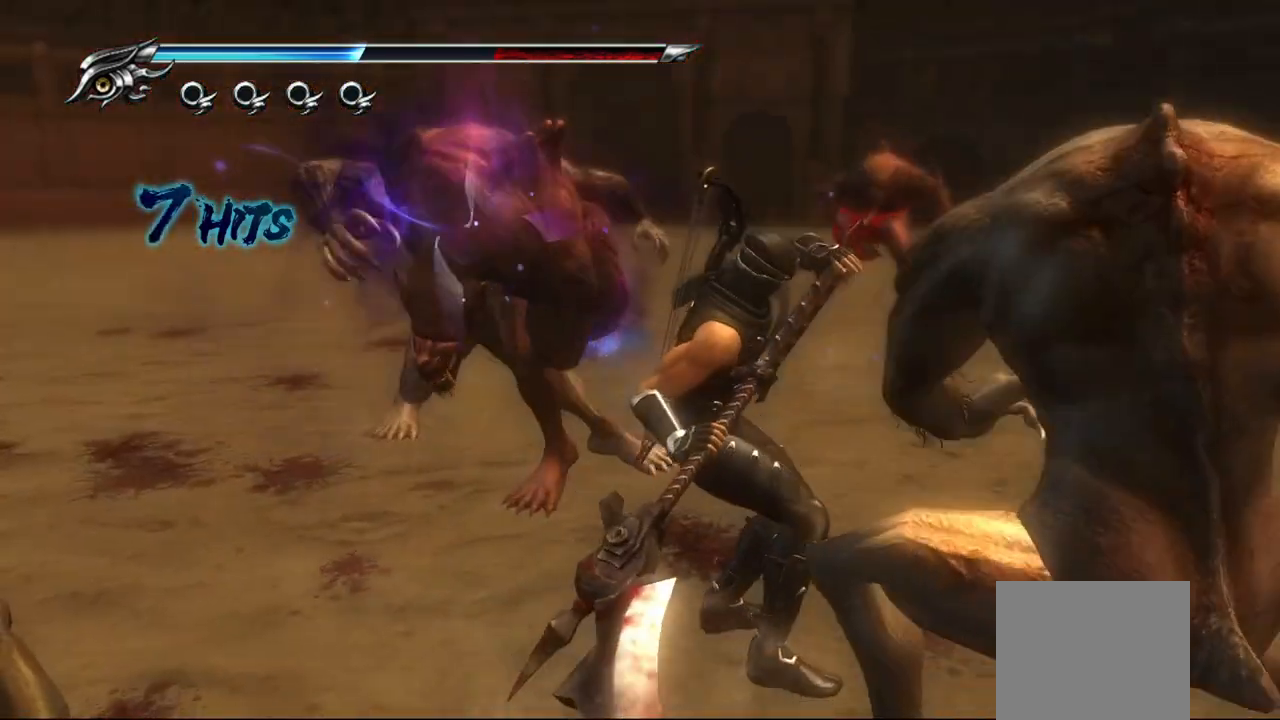
{"buttons": ["TRIANGLE"], "left_stick": "center", "right_stick": "center", "events": [[33, "TRIANGLE", "down"], [83, "TRIANGLE", "up"], [133, "left_stick", "up-right"], [183, "TRIANGLE", "down"], [233, "TRIANGLE", "up"], [233, "left_stick", "center"], [333, "TRIANGLE", "down"], [400, "TRIANGLE", "up"], [467, "TRIANGLE", "down"]]}
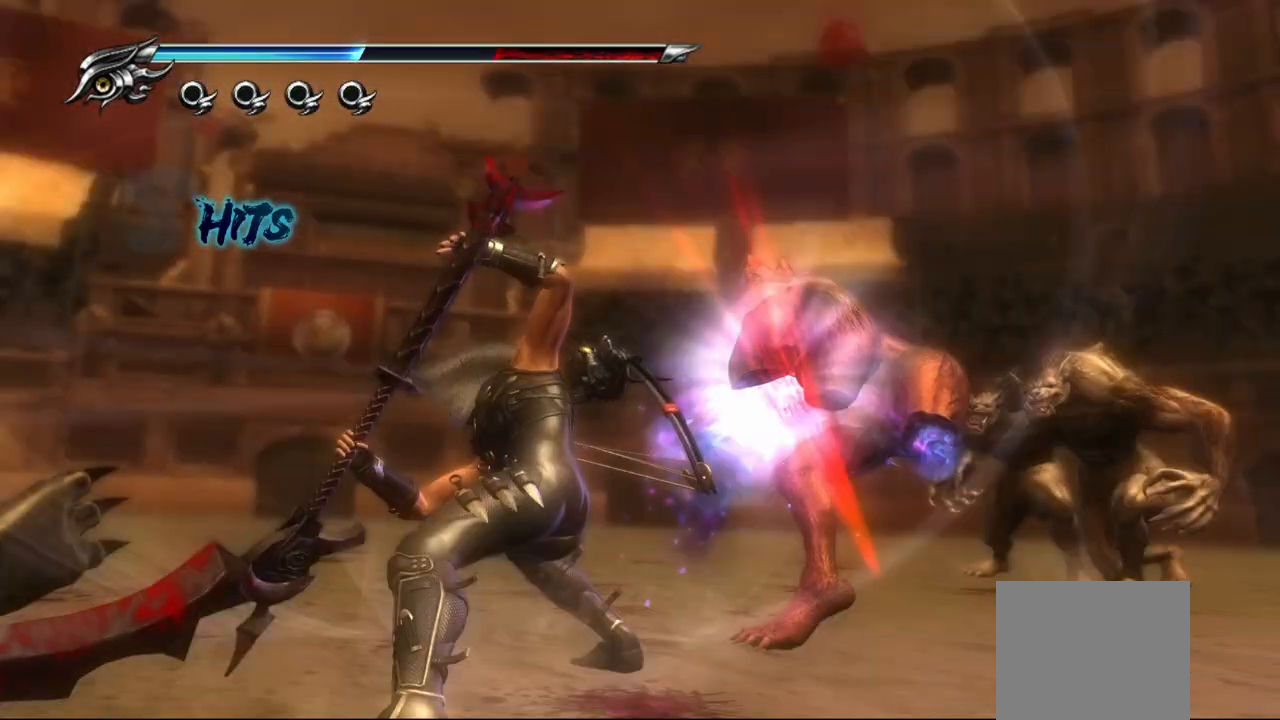
{"buttons": ["TRIANGLE"], "left_stick": "right", "right_stick": "center", "events": [[50, "TRIANGLE", "up"], [117, "TRIANGLE", "down"], [150, "left_stick", "right"], [200, "TRIANGLE", "up"], [283, "TRIANGLE", "down"], [350, "TRIANGLE", "up"], [433, "TRIANGLE", "down"]]}
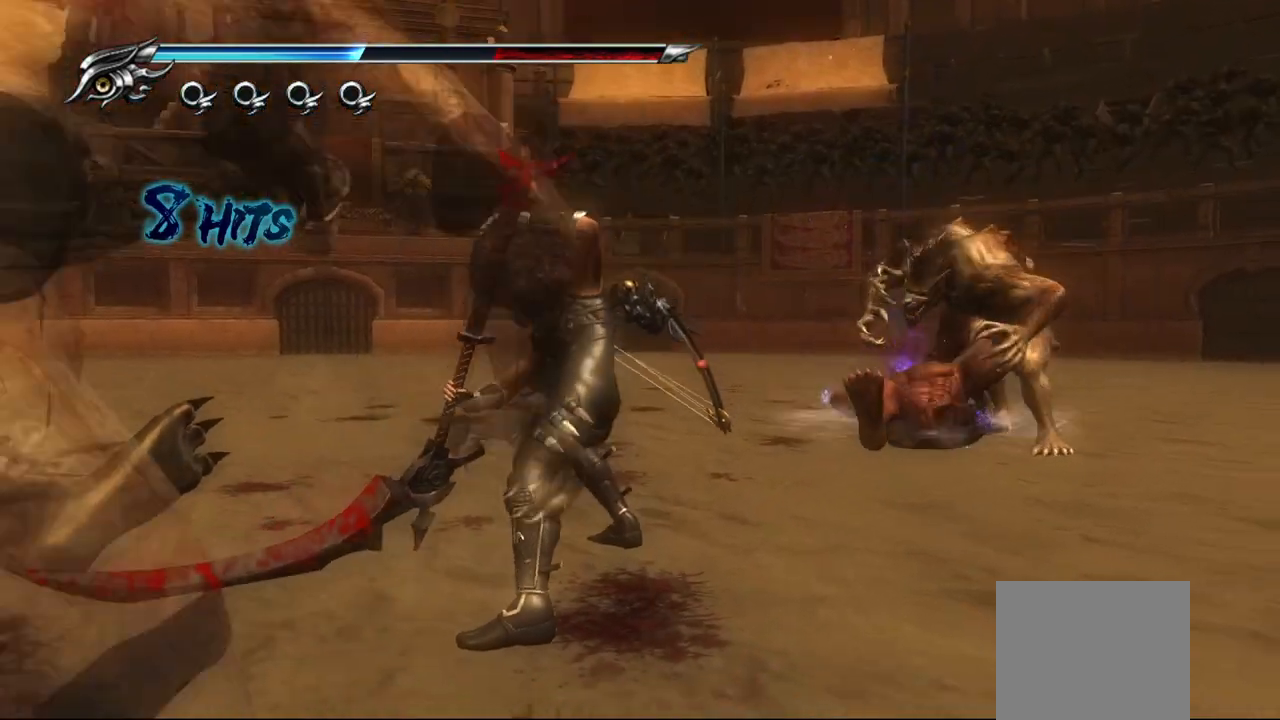
{"buttons": [], "left_stick": "up", "right_stick": "center", "events": [[17, "TRIANGLE", "up"], [100, "TRIANGLE", "down"], [167, "TRIANGLE", "up"], [250, "TRIANGLE", "down"], [317, "TRIANGLE", "up"], [333, "left_stick", "up-right"], [400, "TRIANGLE", "down"], [467, "TRIANGLE", "up"], [483, "left_stick", "up"]]}
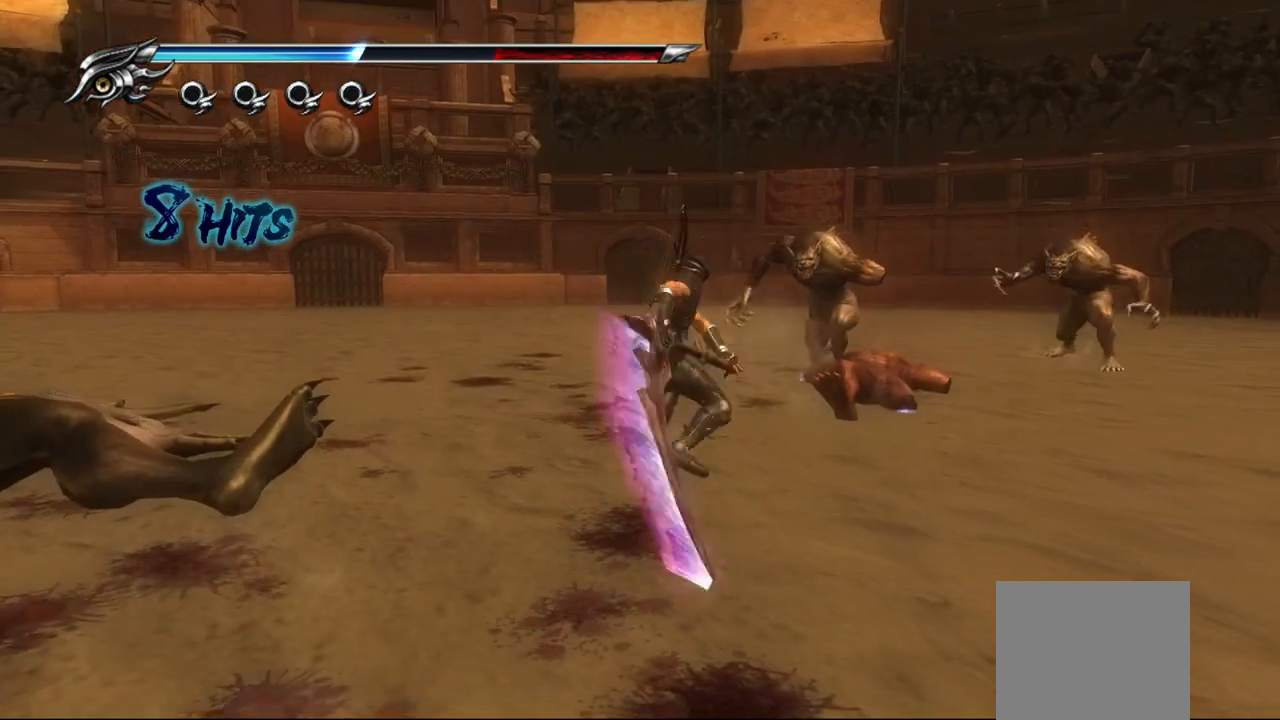
{"buttons": ["SQUARE"], "left_stick": "up", "right_stick": "center", "events": [[33, "TRIANGLE", "down"], [117, "TRIANGLE", "up"], [267, "SQUARE", "down"], [367, "SQUARE", "up"], [467, "SQUARE", "down"]]}
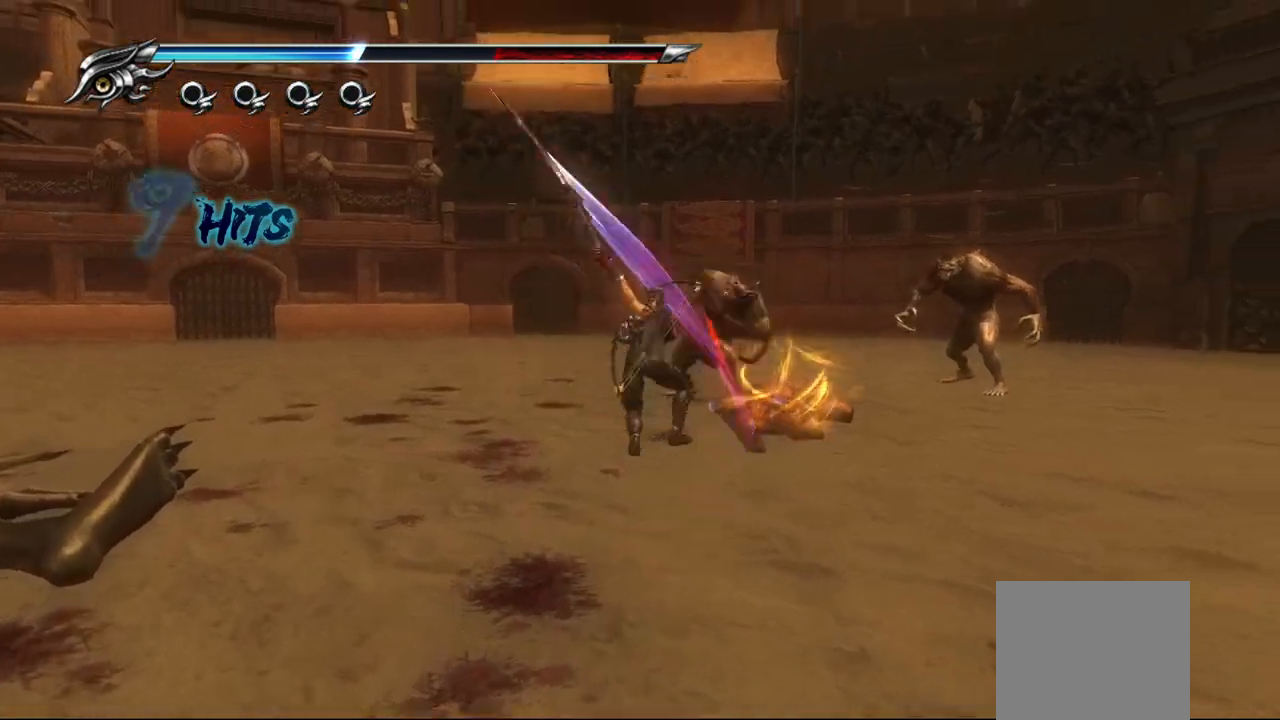
{"buttons": ["SQUARE"], "left_stick": "up", "right_stick": "center", "events": [[33, "SQUARE", "up"], [117, "SQUARE", "down"], [183, "SQUARE", "up"], [283, "SQUARE", "down"], [350, "SQUARE", "up"], [433, "SQUARE", "down"]]}
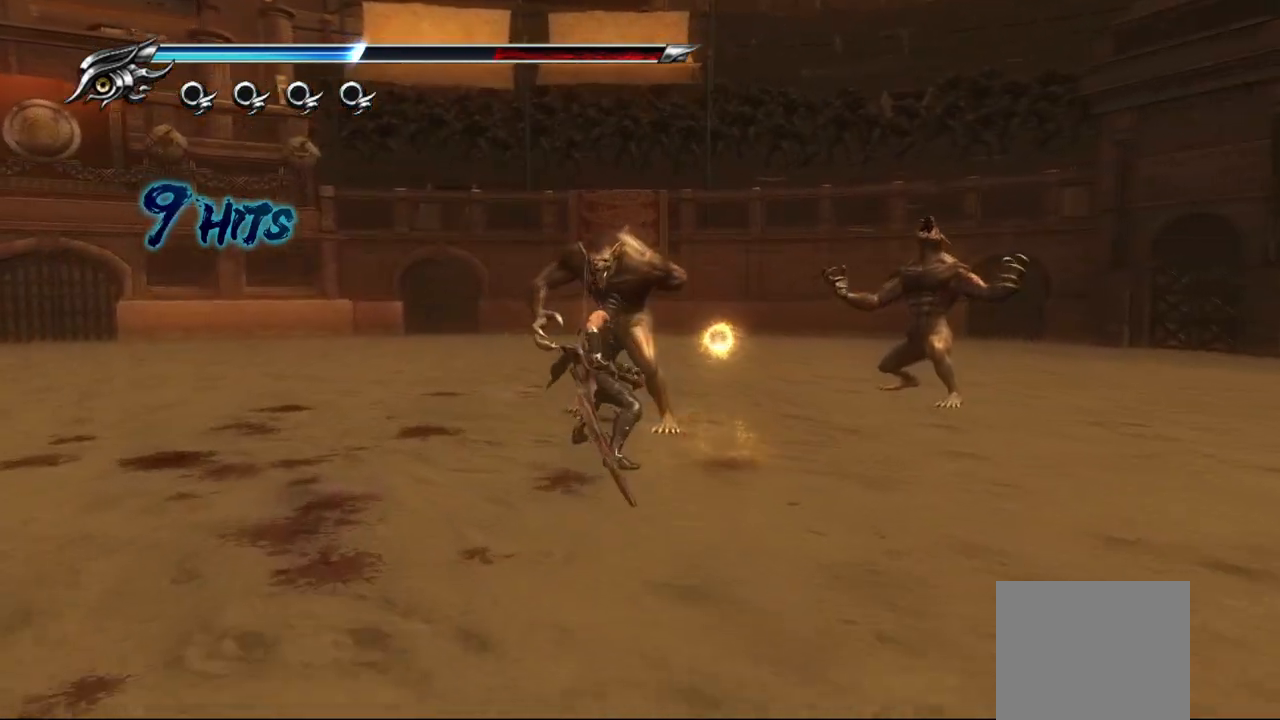
{"buttons": [], "left_stick": "up", "right_stick": "center", "events": [[17, "SQUARE", "up"], [100, "SQUARE", "down"], [150, "SQUARE", "up"], [233, "SQUARE", "down"], [300, "SQUARE", "up"], [383, "SQUARE", "down"], [433, "SQUARE", "up"]]}
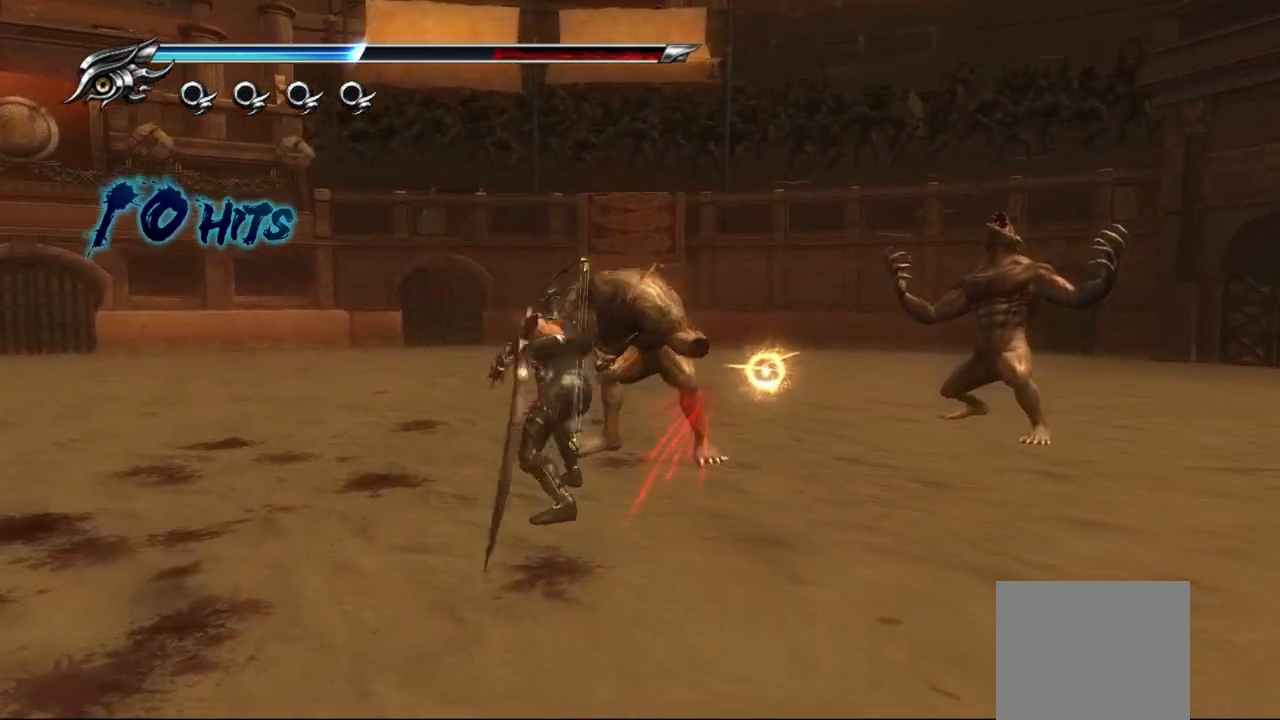
{"buttons": [], "left_stick": "up", "right_stick": "center", "events": [[67, "TRIANGLE", "down"], [183, "TRIANGLE", "up"], [250, "TRIANGLE", "down"], [333, "TRIANGLE", "up"], [417, "TRIANGLE", "down"], [467, "TRIANGLE", "up"]]}
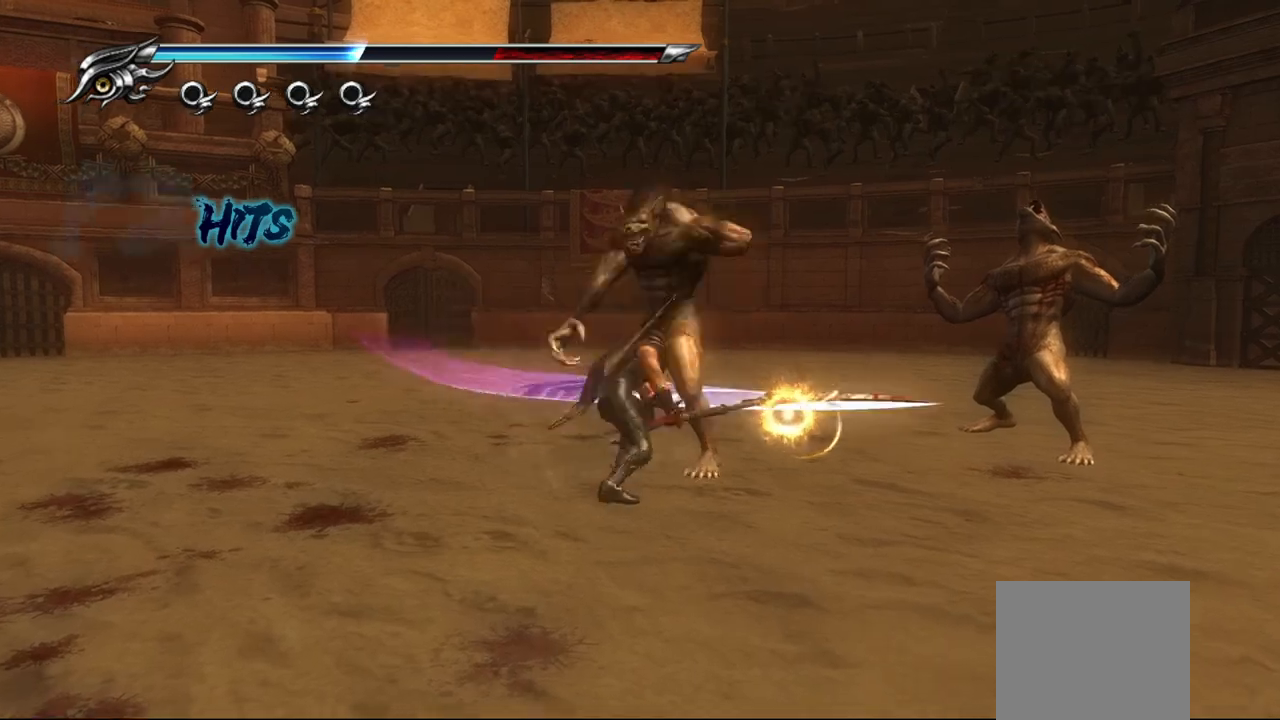
{"buttons": ["TRIANGLE"], "left_stick": "up", "right_stick": "center", "events": [[17, "TRIANGLE", "down"], [117, "TRIANGLE", "up"], [200, "TRIANGLE", "down"], [250, "TRIANGLE", "up"], [333, "TRIANGLE", "down"], [417, "TRIANGLE", "up"], [500, "TRIANGLE", "down"]]}
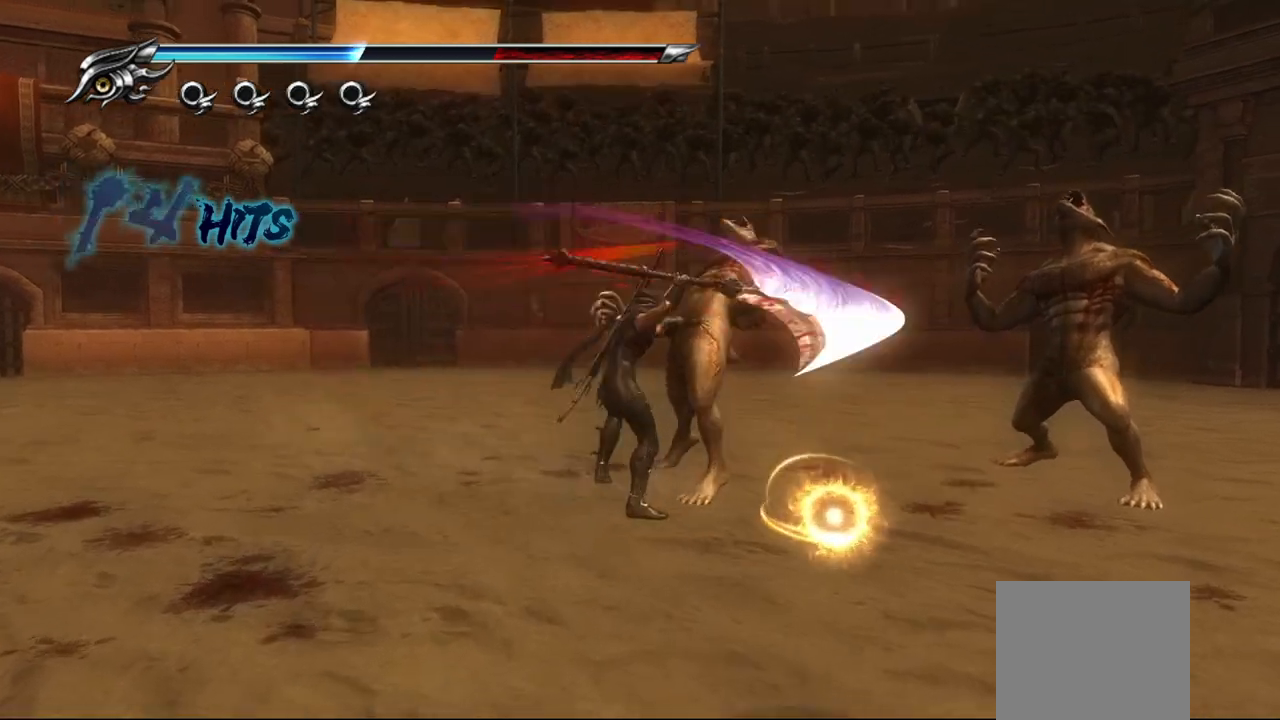
{"buttons": [], "left_stick": "up", "right_stick": "center", "events": [[67, "TRIANGLE", "up"], [133, "TRIANGLE", "down"], [217, "TRIANGLE", "up"], [300, "TRIANGLE", "down"], [350, "TRIANGLE", "up"], [433, "TRIANGLE", "down"], [500, "TRIANGLE", "up"]]}
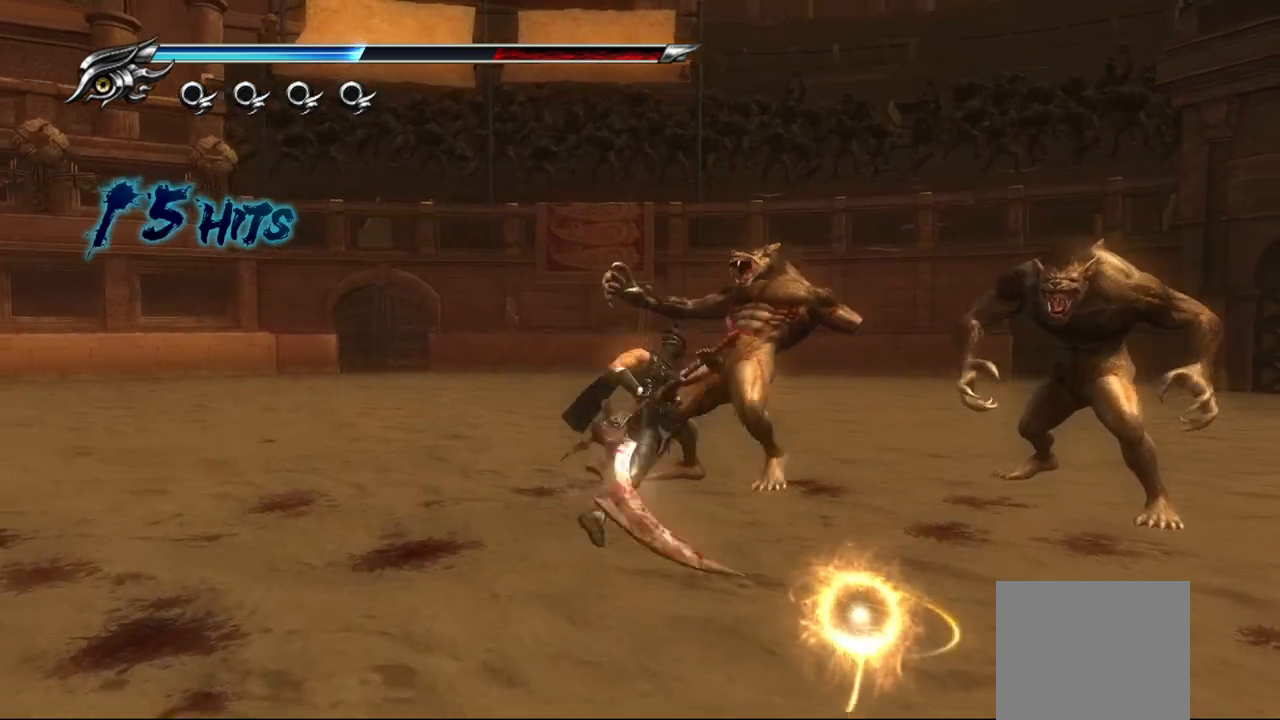
{"buttons": [], "left_stick": "right", "right_stick": "center", "events": [[83, "TRIANGLE", "down"], [167, "TRIANGLE", "up"], [233, "TRIANGLE", "down"], [300, "TRIANGLE", "up"], [333, "left_stick", "right"], [383, "TRIANGLE", "down"], [450, "TRIANGLE", "up"]]}
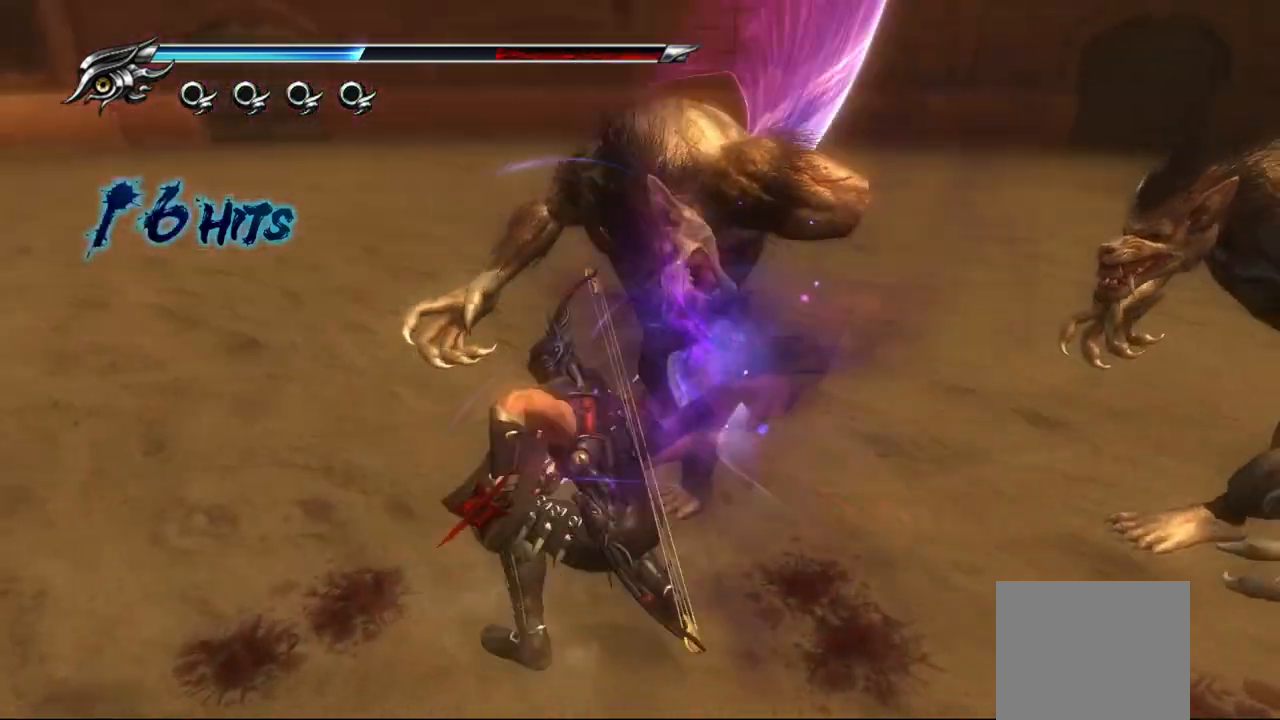
{"buttons": ["TRIANGLE"], "left_stick": "right", "right_stick": "center", "events": [[17, "TRIANGLE", "down"], [100, "TRIANGLE", "up"], [183, "TRIANGLE", "down"], [250, "TRIANGLE", "up"], [350, "TRIANGLE", "down"], [417, "TRIANGLE", "up"], [500, "TRIANGLE", "down"]]}